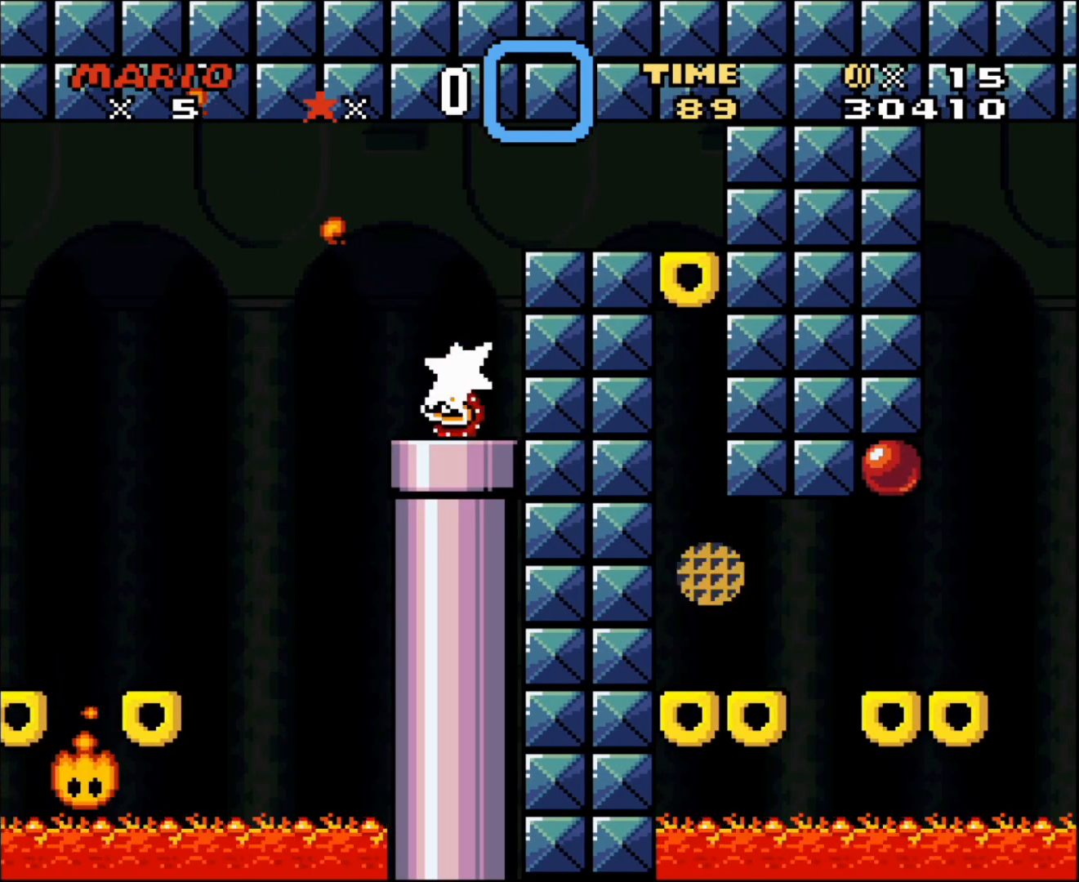
Gameplay with a controller (Nintendo layout); each line is a JSON object with the inputs held at the frame after it. "events" lists button and stick changes between this image and that frame as [ms after this image, input, new state], when the widget could be followed in between. Not read: L3 R3.
{"buttons": ["X", "DPAD_LEFT"], "events": [[167, "DPAD_LEFT", "up"], [217, "DPAD_RIGHT", "down"], [317, "DPAD_DOWN", "up"], [383, "DPAD_DOWN", "down"], [400, "DPAD_DOWN", "up"], [400, "DPAD_LEFT", "down"], [400, "DPAD_RIGHT", "up"]]}
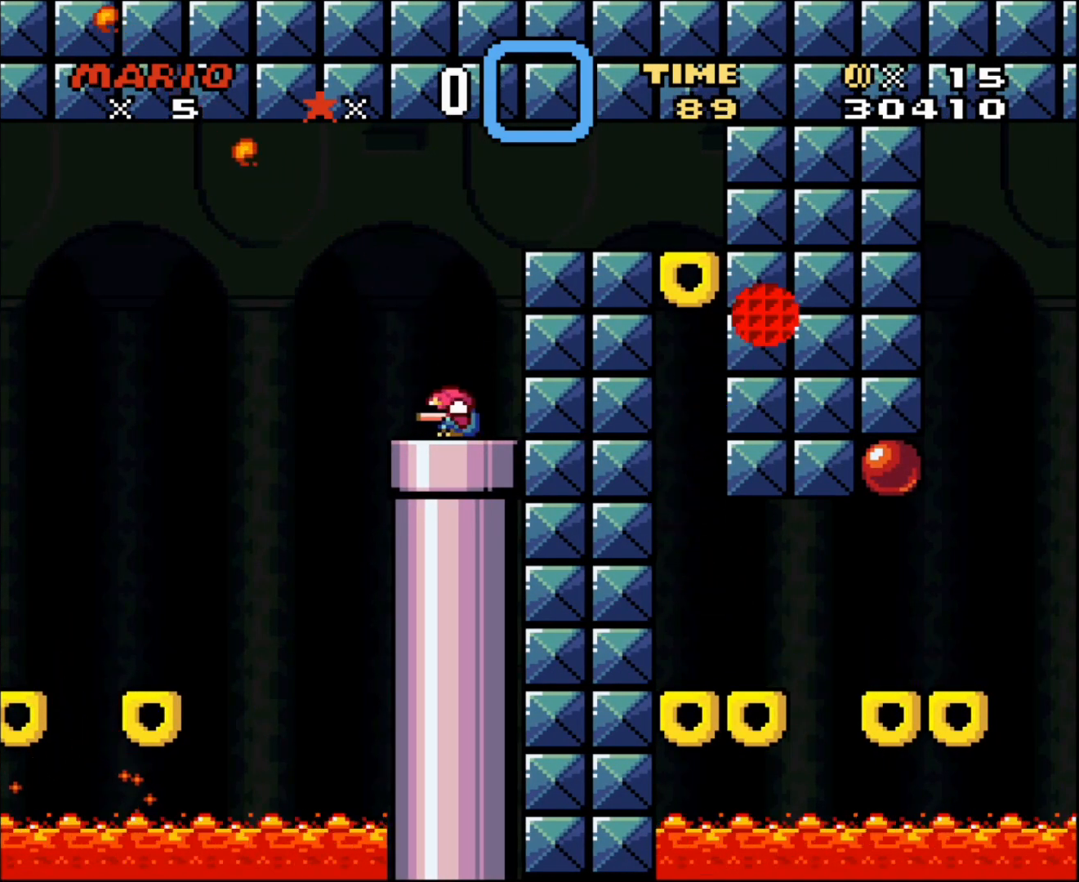
{"buttons": ["X", "DPAD_DOWN"], "events": [[133, "DPAD_DOWN", "down"], [133, "DPAD_LEFT", "up"], [167, "DPAD_LEFT", "down"], [217, "DPAD_DOWN", "up"], [250, "DPAD_DOWN", "down"], [250, "DPAD_LEFT", "up"], [317, "DPAD_RIGHT", "down"], [350, "DPAD_RIGHT", "up"], [417, "DPAD_DOWN", "up"], [433, "DPAD_DOWN", "down"]]}
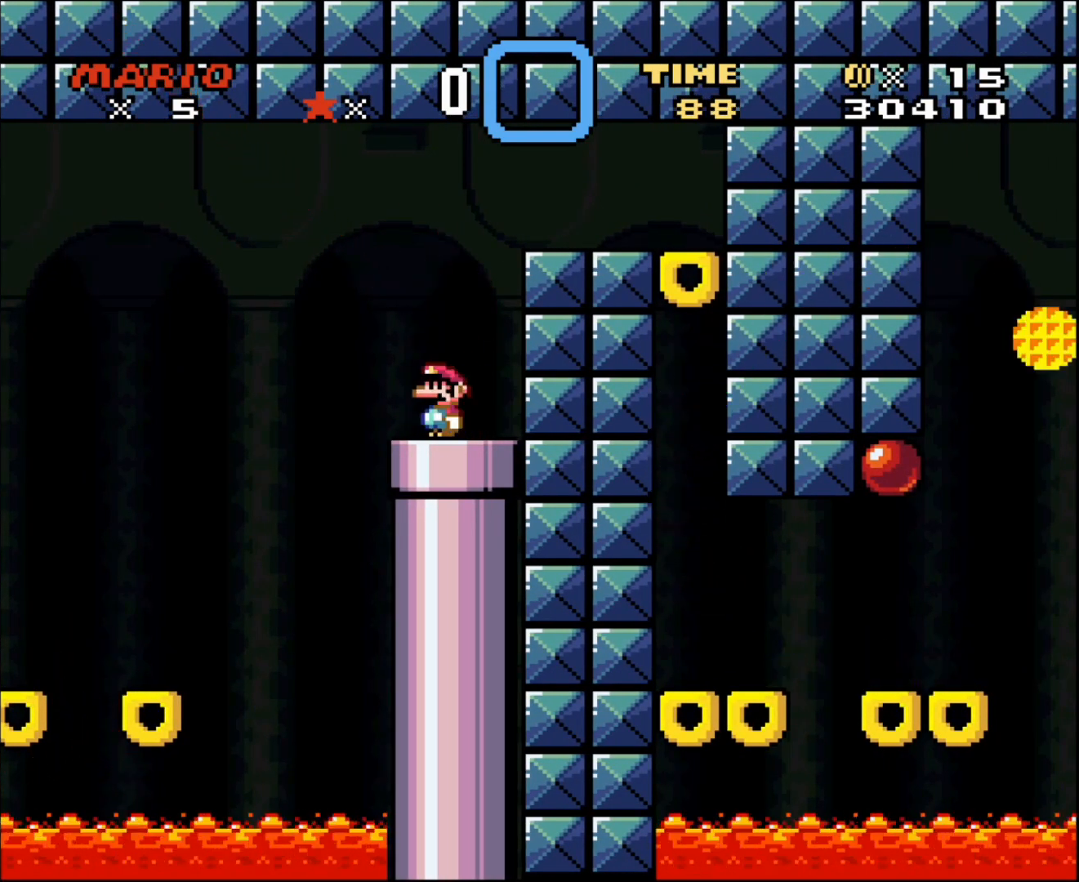
{"buttons": ["X", "R1"], "events": [[33, "DPAD_DOWN", "up"], [183, "DPAD_DOWN", "down"], [233, "R1", "down"], [317, "DPAD_DOWN", "up"], [317, "R1", "up"], [433, "R1", "down"]]}
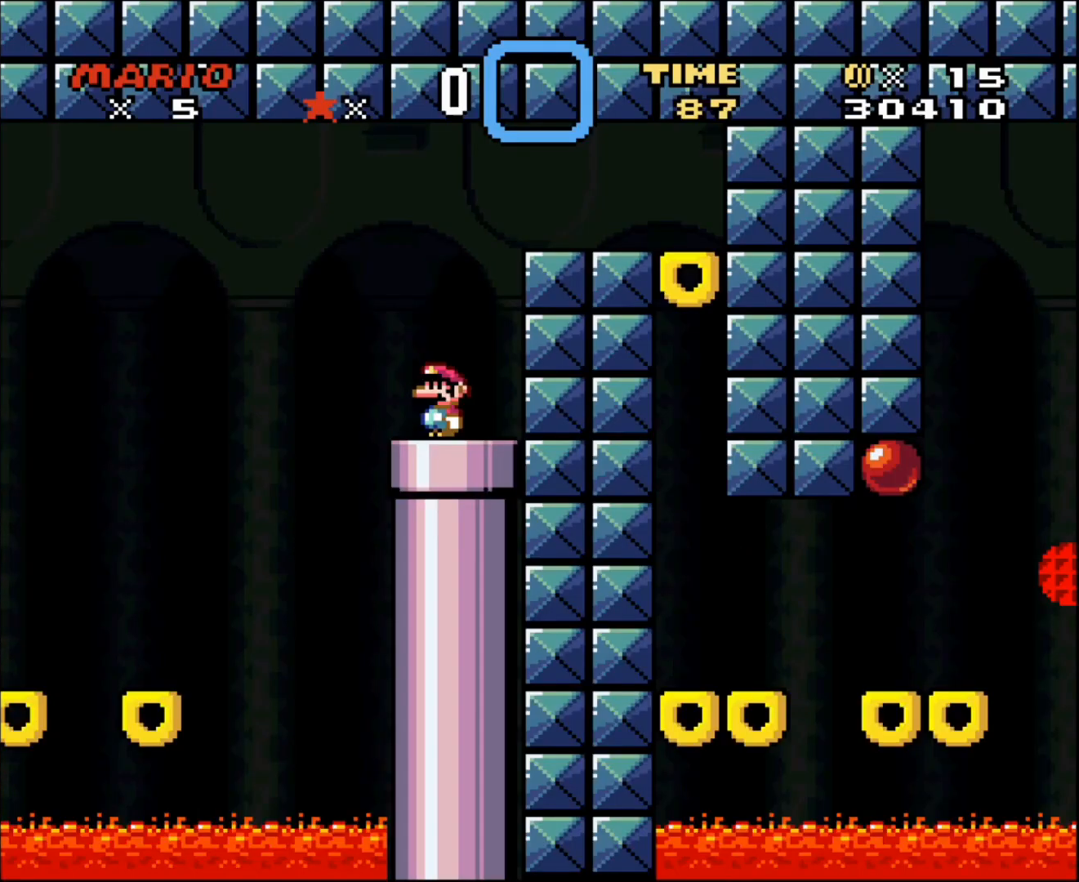
{"buttons": ["A", "X", "DPAD_RIGHT"], "events": [[67, "SELECT", "down"], [217, "R1", "up"], [217, "SELECT", "up"], [283, "A", "down"], [317, "DPAD_RIGHT", "down"]]}
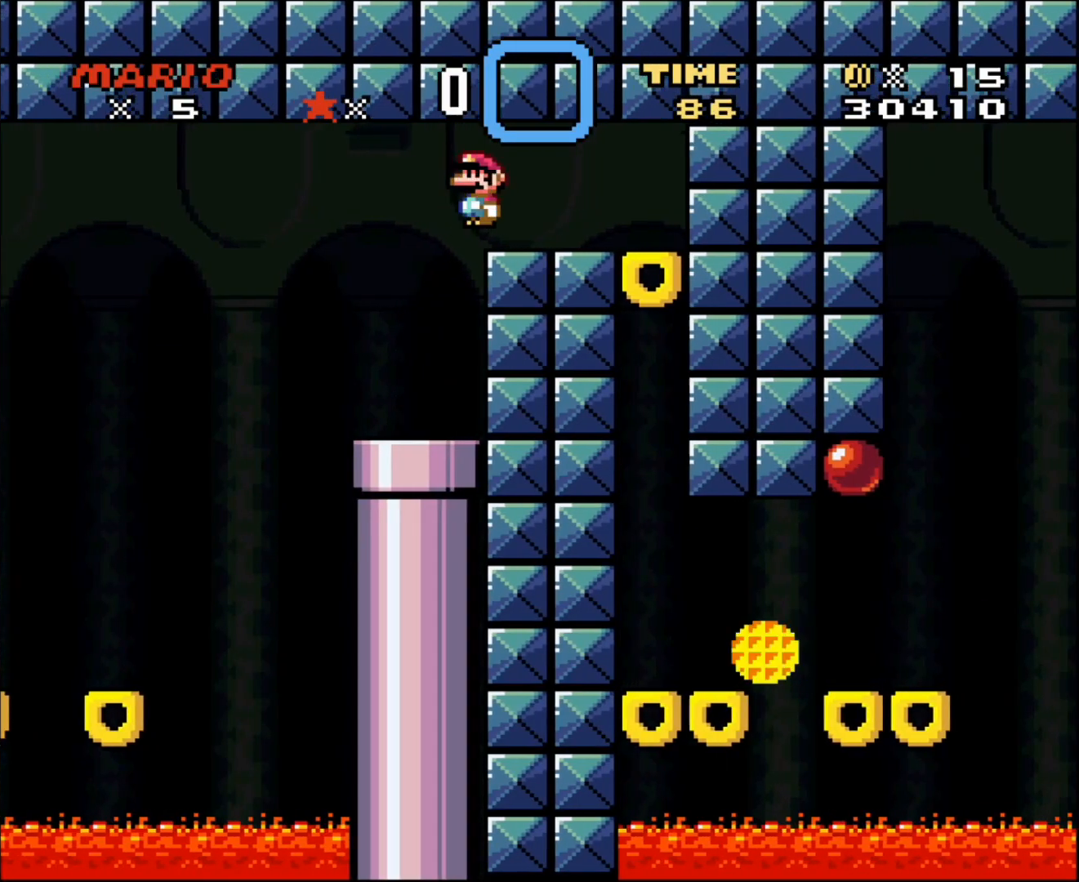
{"buttons": ["X"], "events": [[450, "A", "up"], [450, "DPAD_RIGHT", "up"]]}
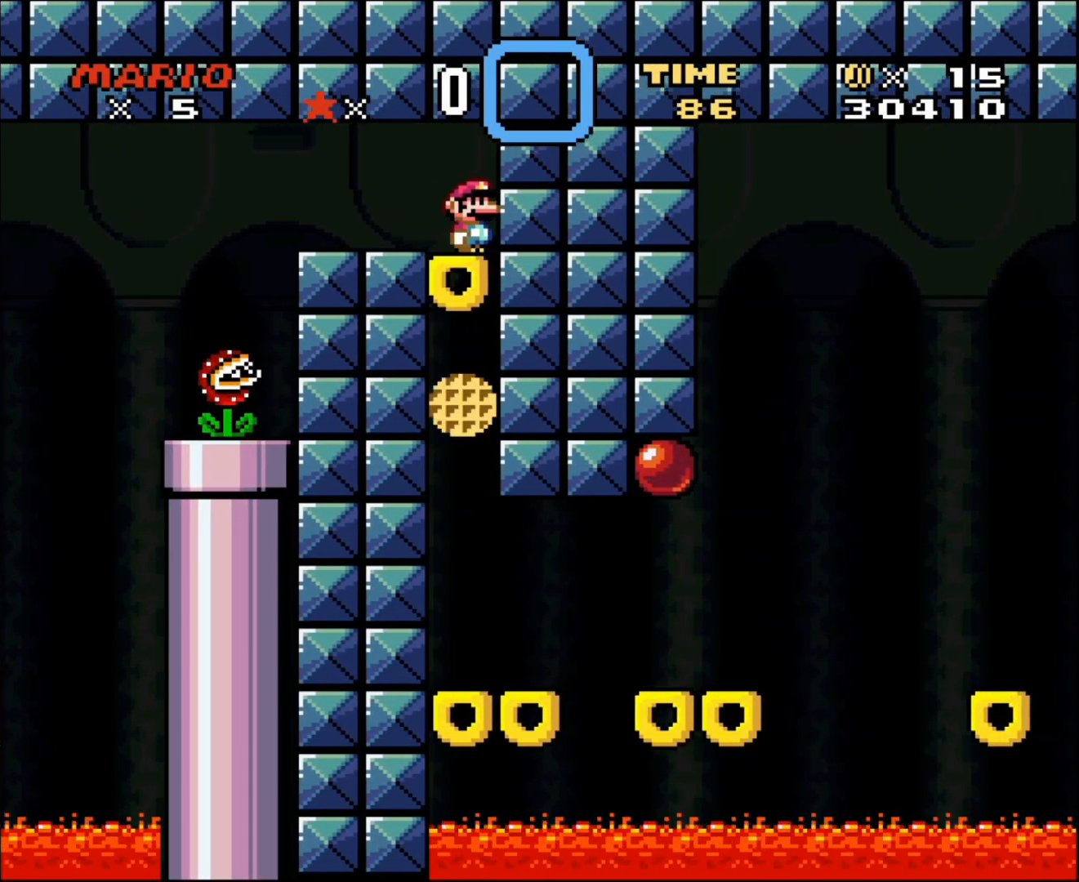
{"buttons": ["X"], "events": []}
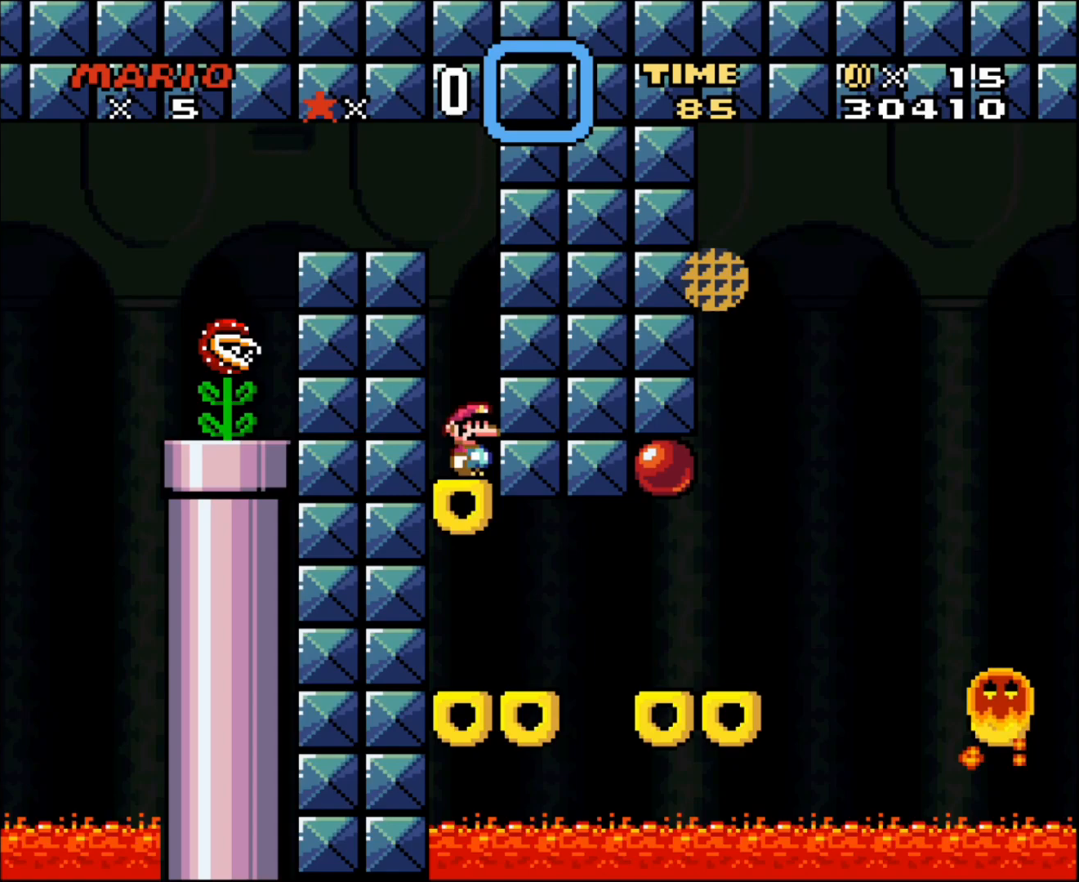
{"buttons": ["X"], "events": []}
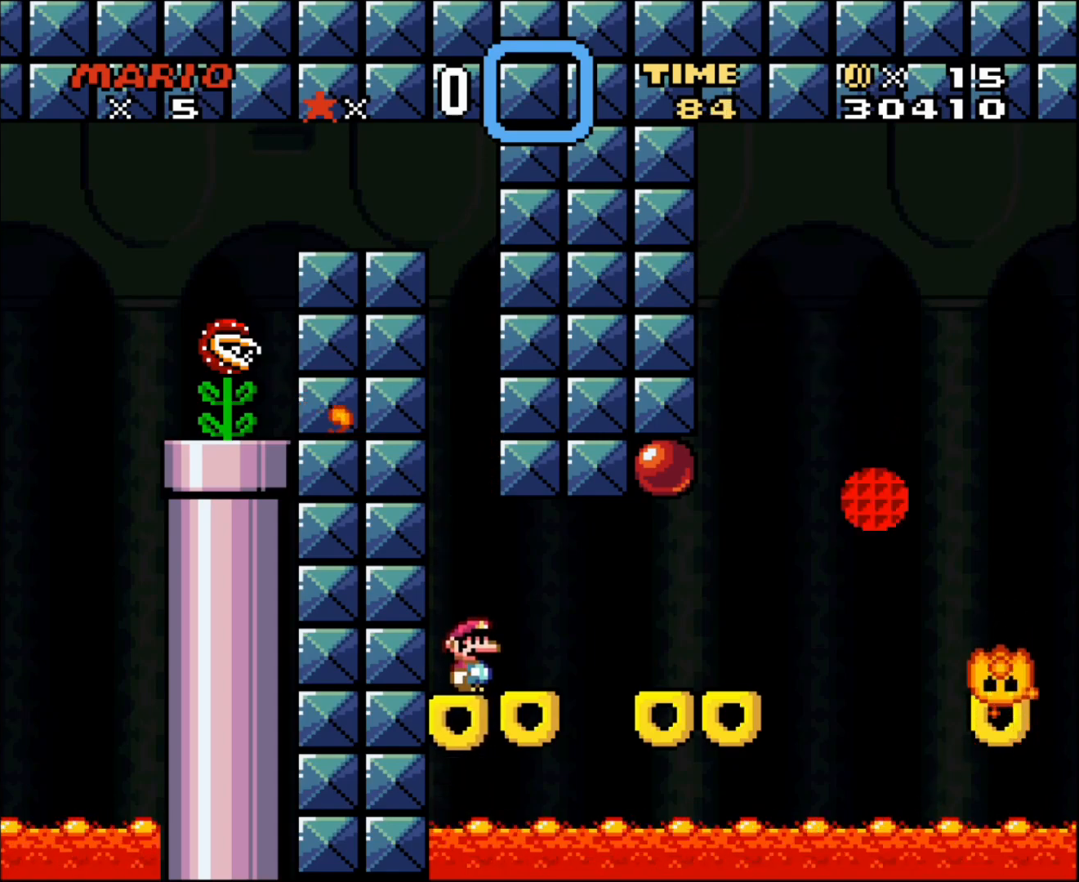
{"buttons": ["A", "X", "DPAD_RIGHT"], "events": [[167, "DPAD_RIGHT", "down"], [417, "A", "down"]]}
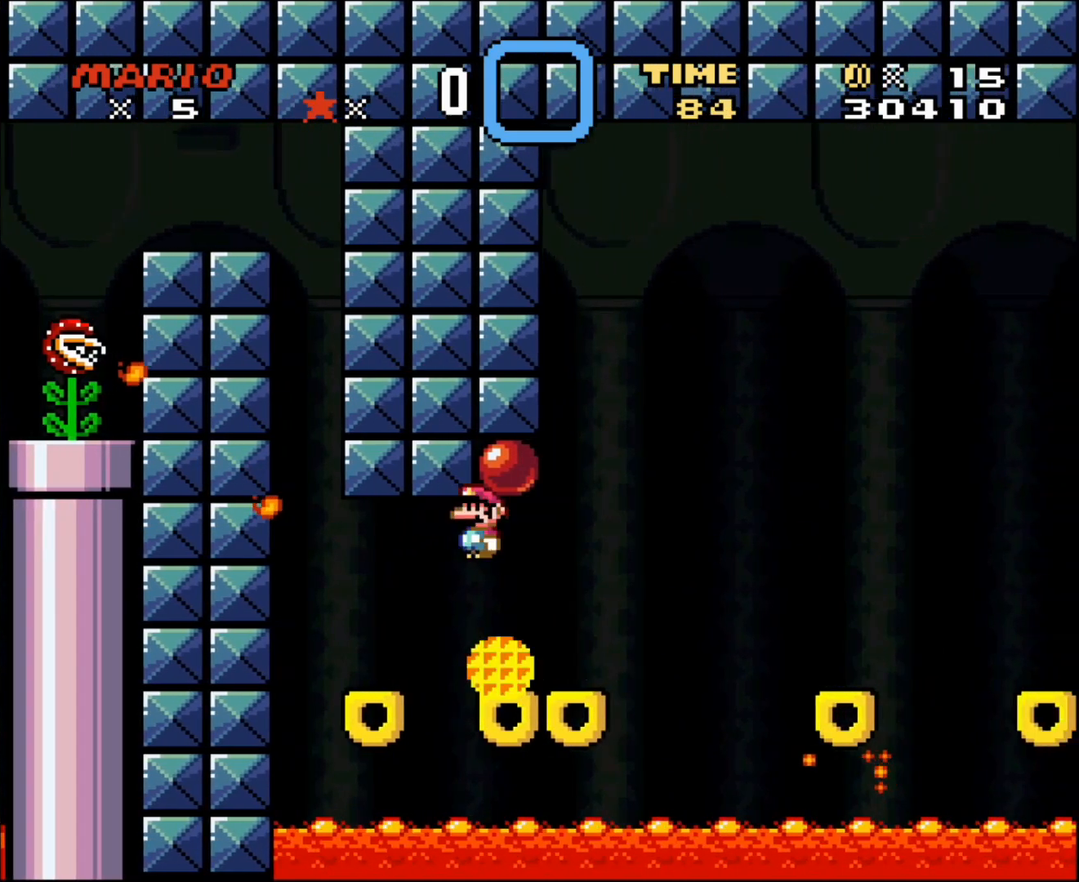
{"buttons": ["A", "X", "DPAD_RIGHT"], "events": [[233, "DPAD_LEFT", "down"], [233, "DPAD_RIGHT", "up"], [350, "A", "up"], [350, "DPAD_LEFT", "up"], [350, "DPAD_RIGHT", "down"], [467, "A", "down"]]}
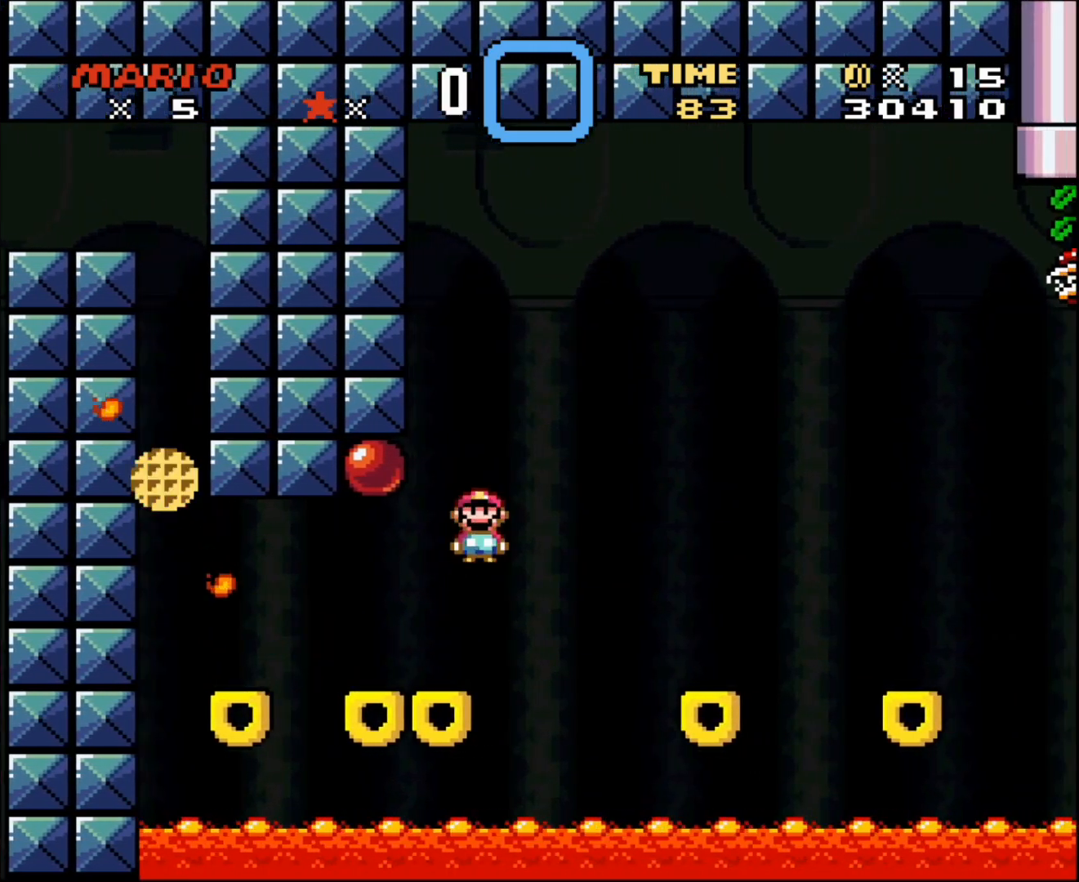
{"buttons": ["X", "DPAD_RIGHT"], "events": [[117, "A", "up"]]}
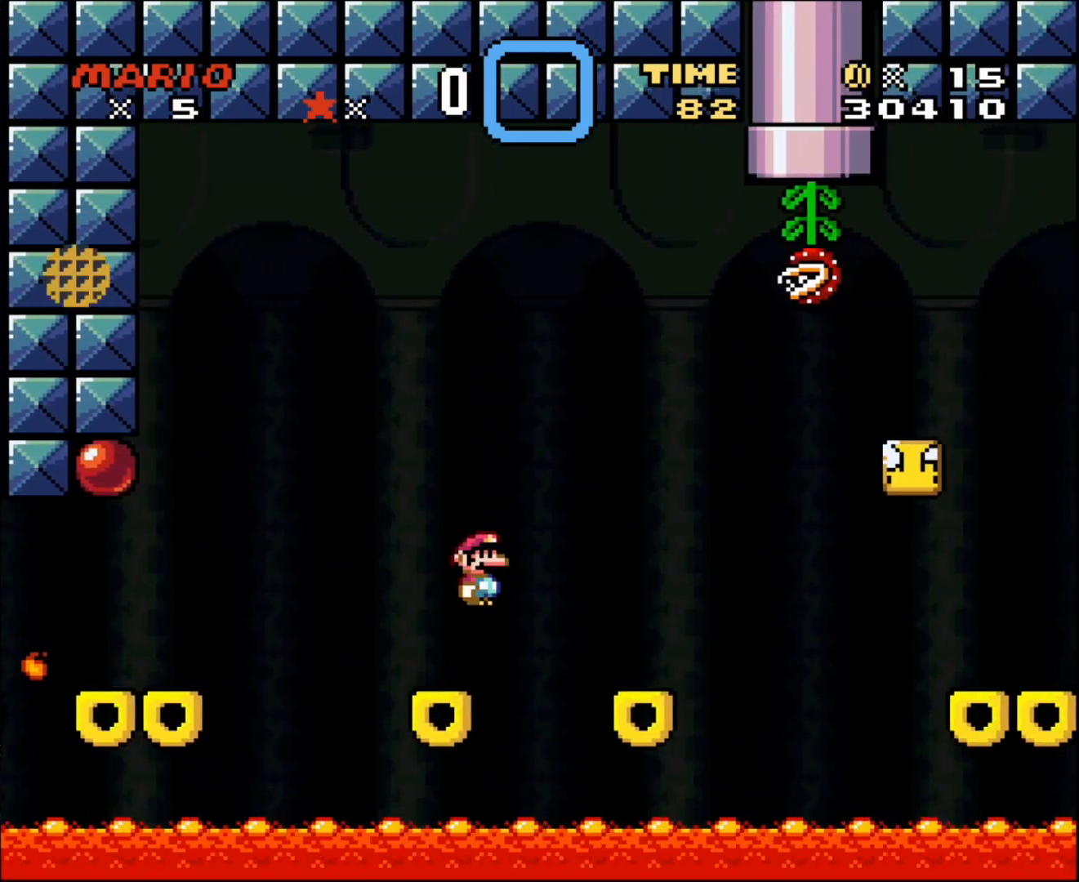
{"buttons": ["X", "DPAD_RIGHT"], "events": [[33, "A", "down"], [100, "A", "up"], [217, "DPAD_LEFT", "down"], [217, "DPAD_RIGHT", "up"], [317, "DPAD_LEFT", "up"], [317, "DPAD_RIGHT", "down"]]}
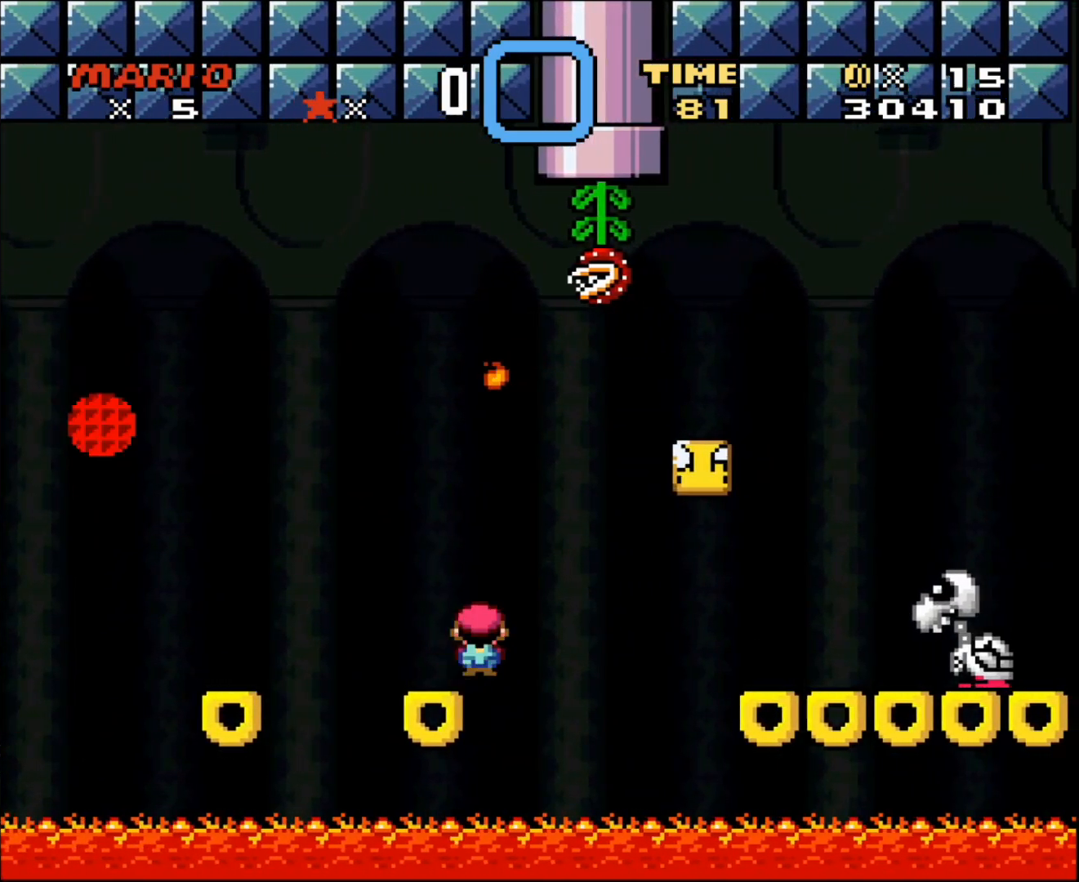
{"buttons": ["X", "DPAD_RIGHT"], "events": [[133, "A", "down"], [200, "A", "up"], [217, "X", "up"], [283, "X", "down"]]}
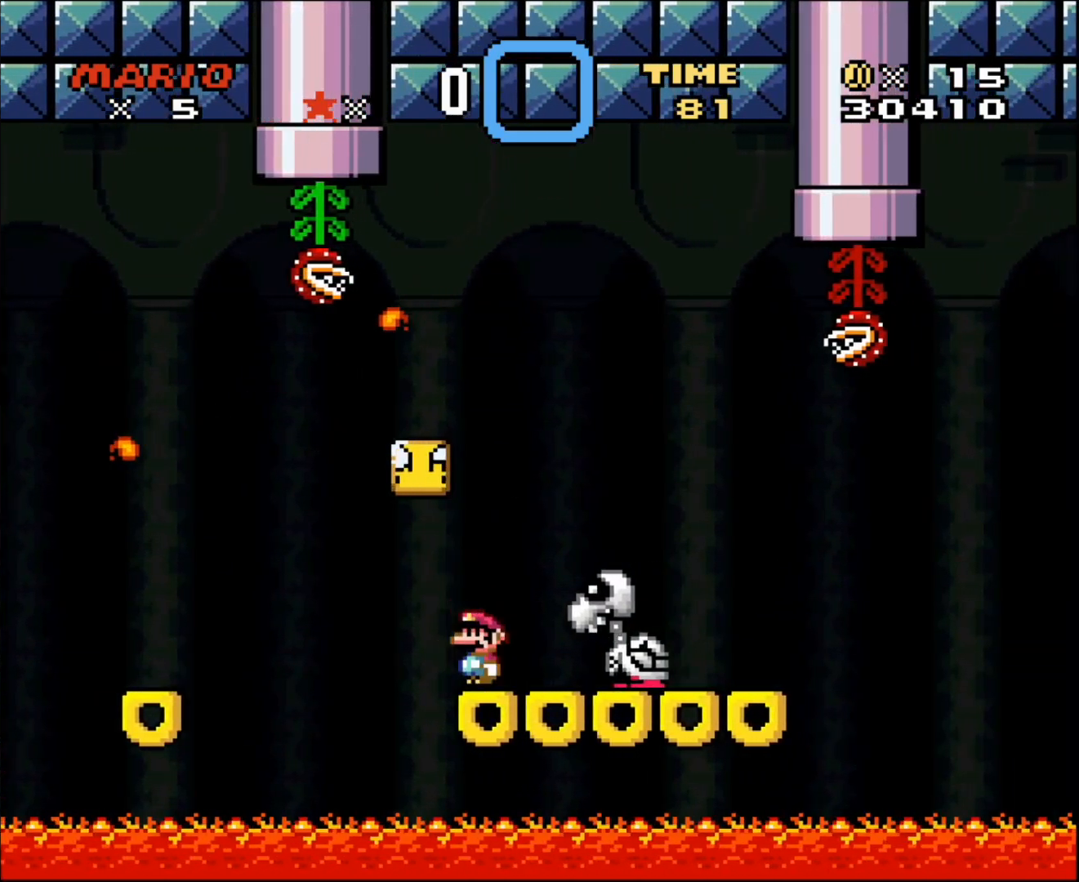
{"buttons": ["X", "DPAD_RIGHT"], "events": [[133, "A", "down"], [133, "DPAD_UP", "down"], [167, "DPAD_LEFT", "down"], [167, "DPAD_RIGHT", "up"], [167, "DPAD_UP", "up"], [283, "DPAD_LEFT", "up"], [283, "DPAD_RIGHT", "down"], [350, "A", "up"]]}